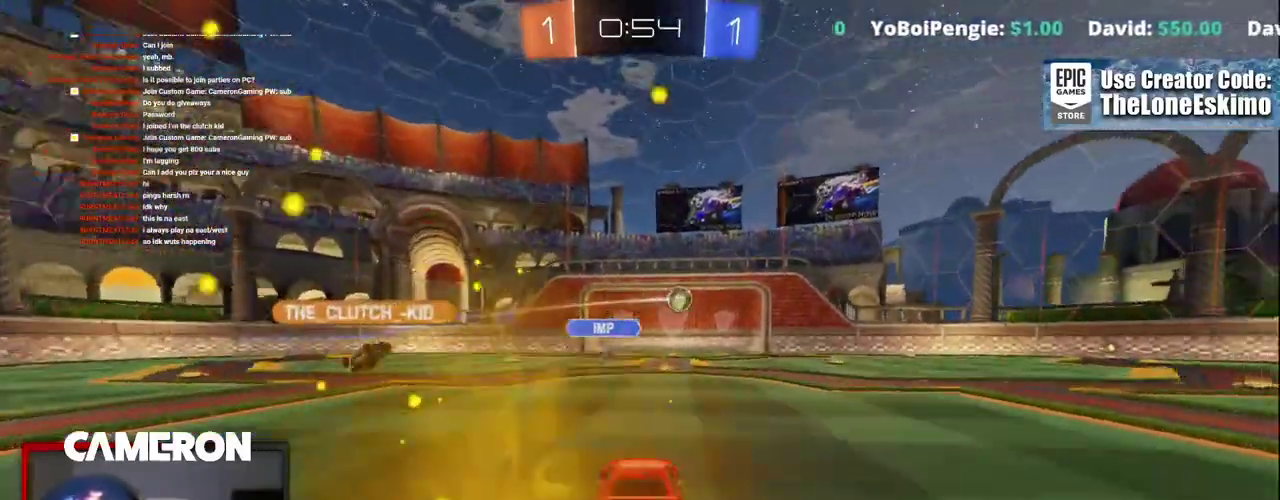
Gameplay with a controller (Xbox layout); each line is a JSON object with the inputs held at the frame after it. "events" lists button and stick changes between this image and that frame as [ms after this image, input, new state], when the widget could be followed in between. This document gives stick clicks only as held states, not as events. Not read: L1 L3 R1.
{"buttons": ["B", "R2"], "left_stick": "center", "right_stick": "center", "events": [[333, "B", "down"], [367, "left_stick", "center"]]}
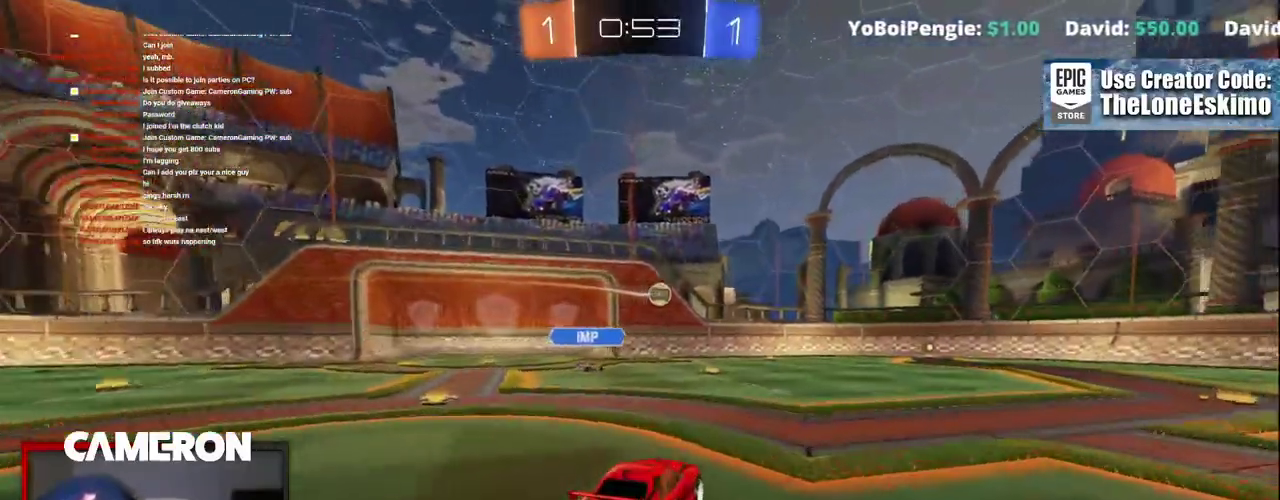
{"buttons": ["B", "R2"], "left_stick": "right", "right_stick": "center", "events": [[150, "left_stick", "up-left"], [267, "left_stick", "center"], [483, "left_stick", "right"]]}
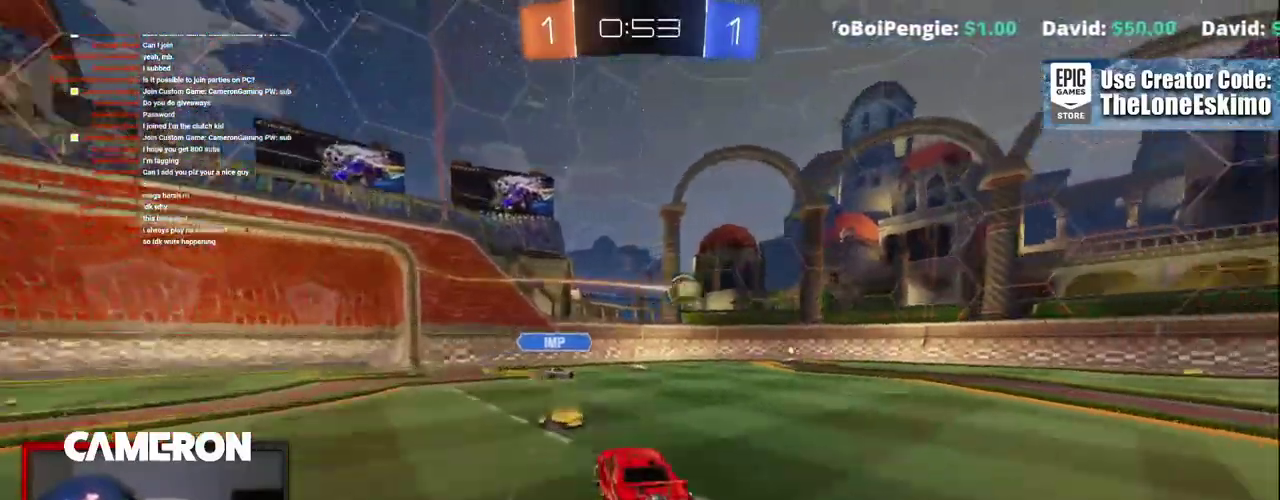
{"buttons": ["R2"], "left_stick": "right", "right_stick": "center", "events": [[233, "B", "up"], [333, "left_stick", "center"], [467, "left_stick", "right"]]}
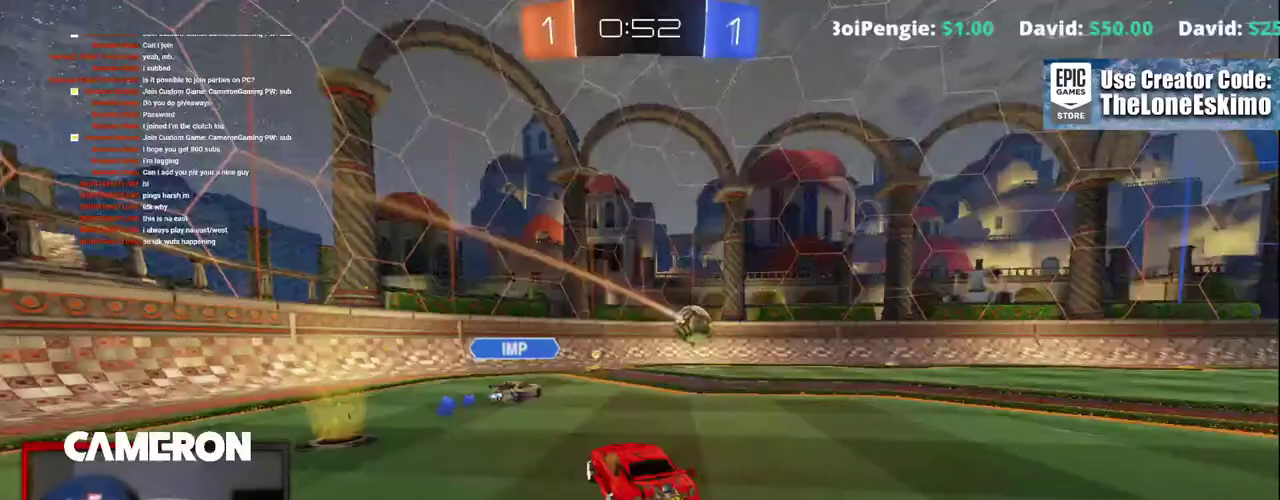
{"buttons": ["L2", "R2"], "left_stick": "right", "right_stick": "center", "events": [[500, "L2", "down"]]}
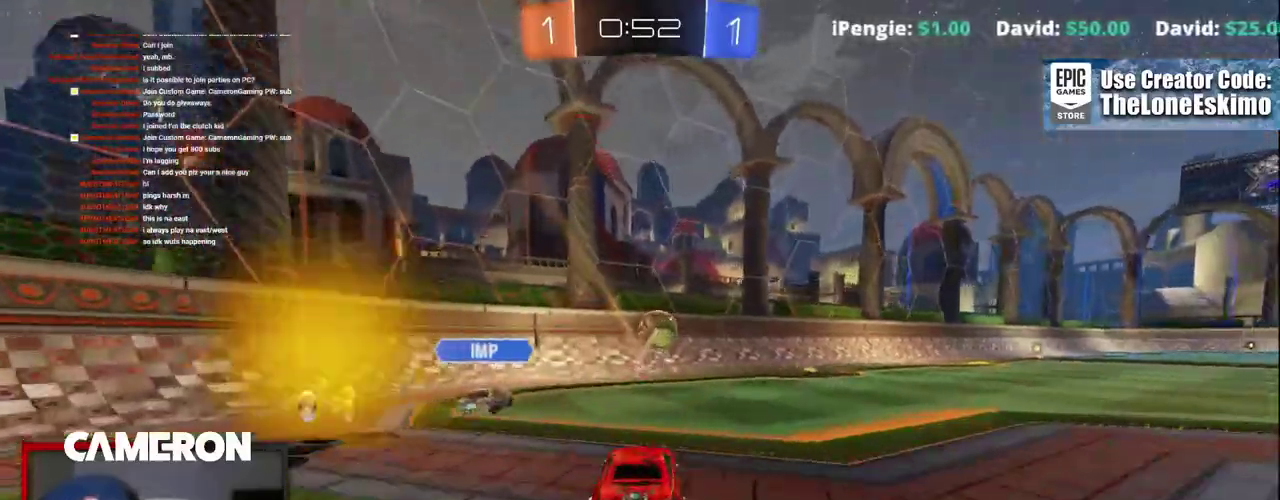
{"buttons": ["L2", "R2"], "left_stick": "right", "right_stick": "center", "events": [[17, "R2", "up"], [233, "L2", "up"], [233, "R2", "down"], [450, "L2", "down"]]}
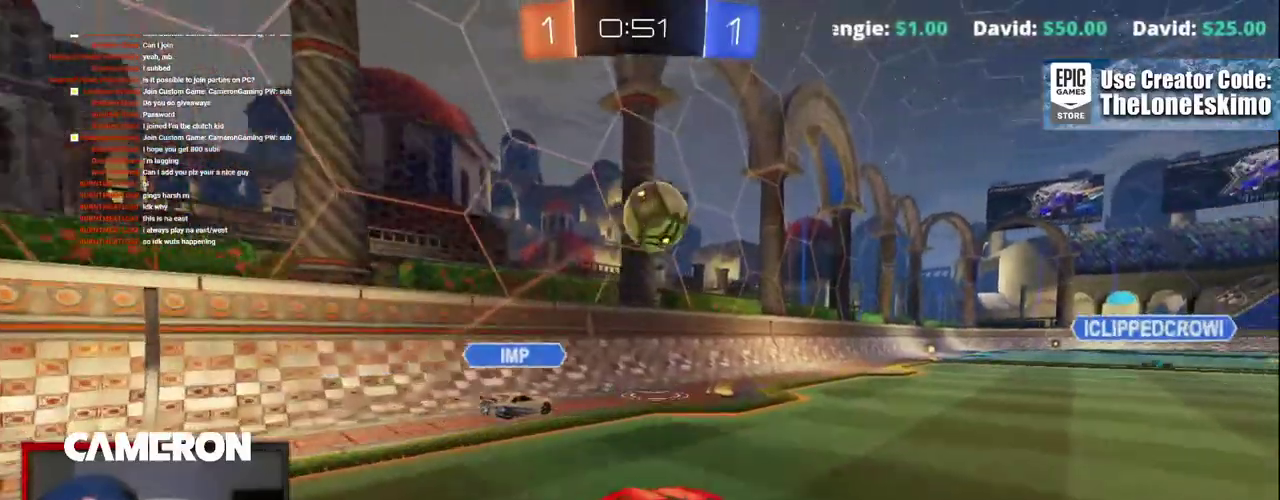
{"buttons": ["R2"], "left_stick": "center", "right_stick": "center", "events": [[17, "R2", "up"], [67, "L2", "up"], [100, "R2", "down"], [100, "left_stick", "center"], [317, "left_stick", "left"], [433, "left_stick", "center"]]}
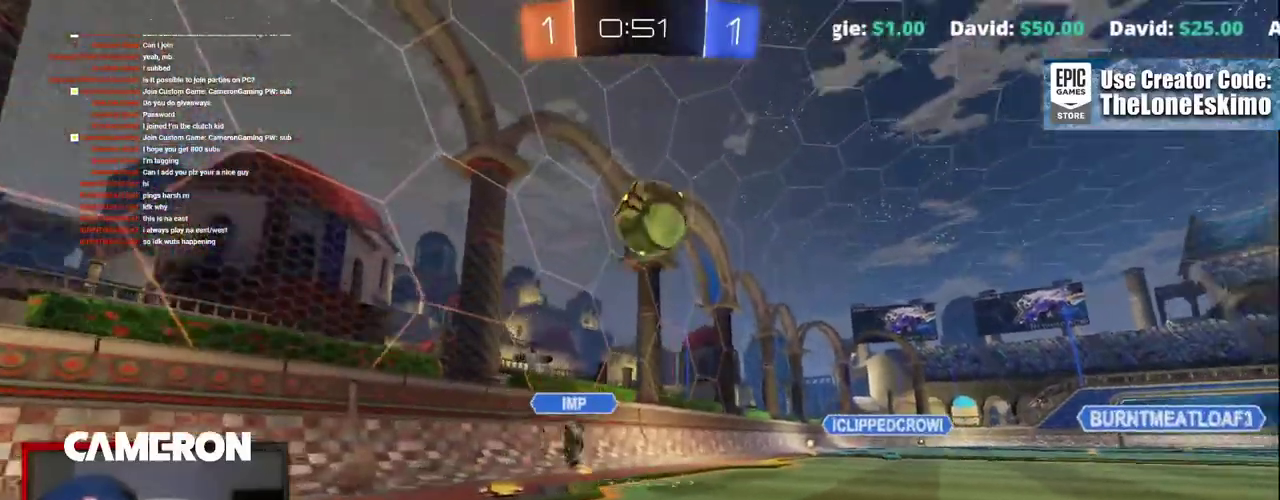
{"buttons": ["B", "R2"], "left_stick": "down-right", "right_stick": "center", "events": [[33, "left_stick", "down"], [67, "A", "down"], [217, "left_stick", "down-right"], [300, "B", "down"], [333, "A", "up"]]}
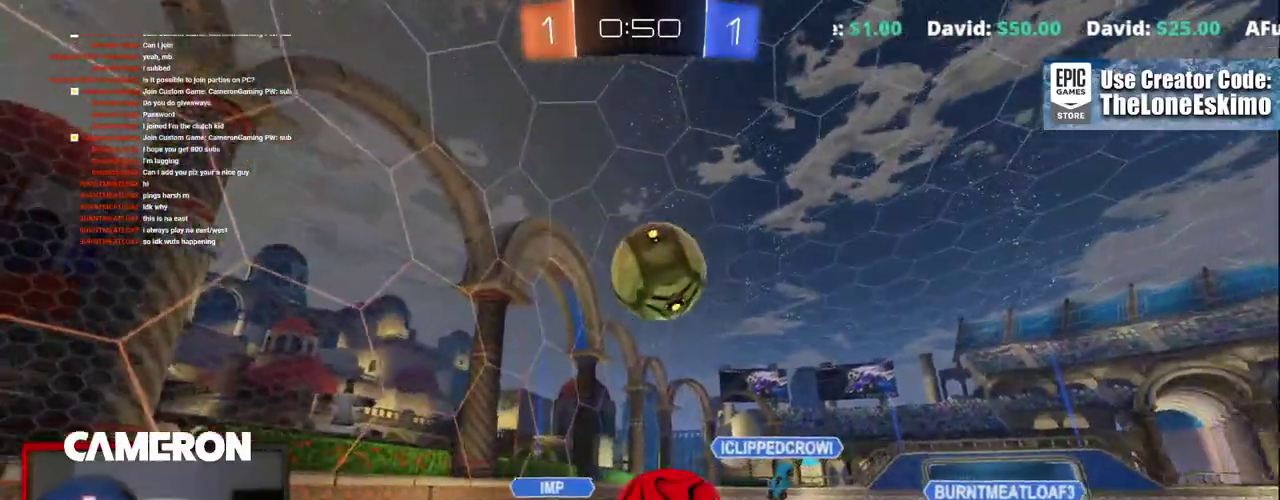
{"buttons": ["A", "B", "R2"], "left_stick": "up-right", "right_stick": "center", "events": [[83, "left_stick", "center"], [133, "left_stick", "up"], [217, "left_stick", "up-right"], [333, "left_stick", "down-left"], [350, "A", "down"], [383, "left_stick", "up-right"]]}
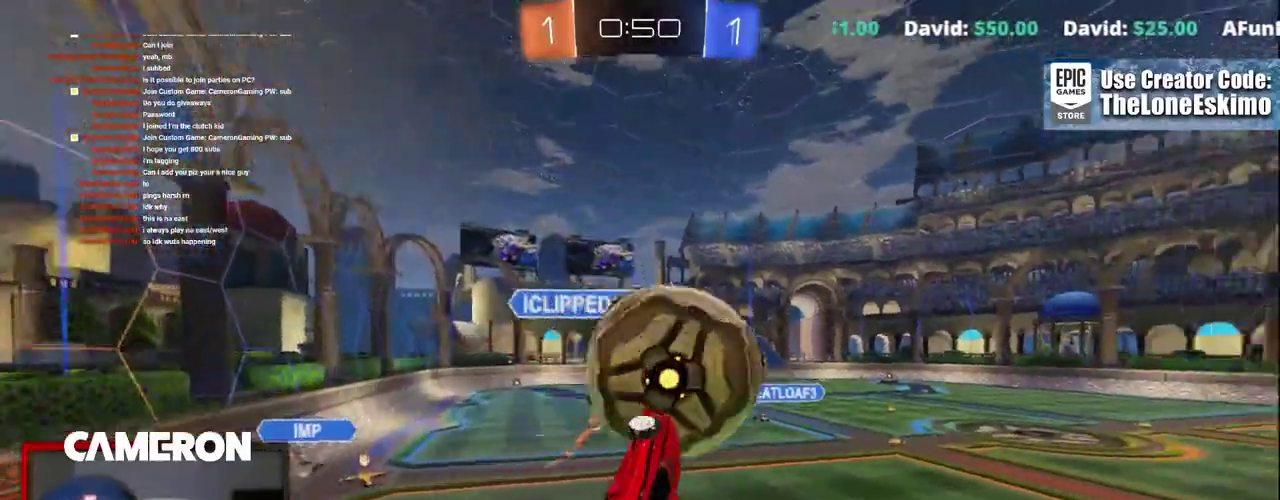
{"buttons": ["R2"], "left_stick": "up-right", "right_stick": "center", "events": [[67, "A", "up"], [217, "B", "up"], [233, "left_stick", "down-left"], [317, "left_stick", "up-right"], [400, "left_stick", "down-left"], [450, "left_stick", "up-right"]]}
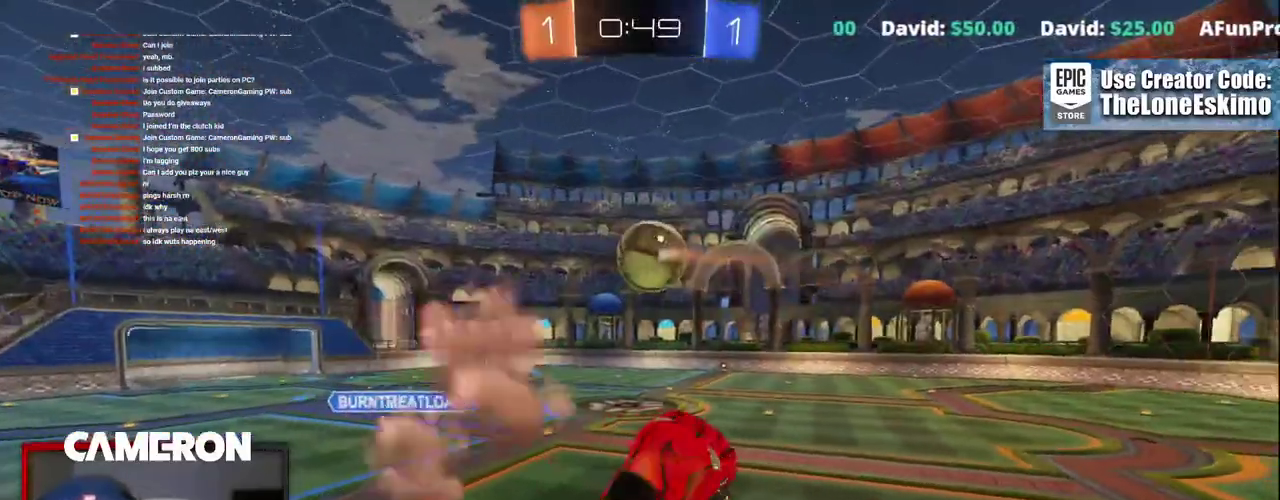
{"buttons": ["R2"], "left_stick": "left", "right_stick": "center", "events": [[133, "left_stick", "up"], [467, "left_stick", "left"]]}
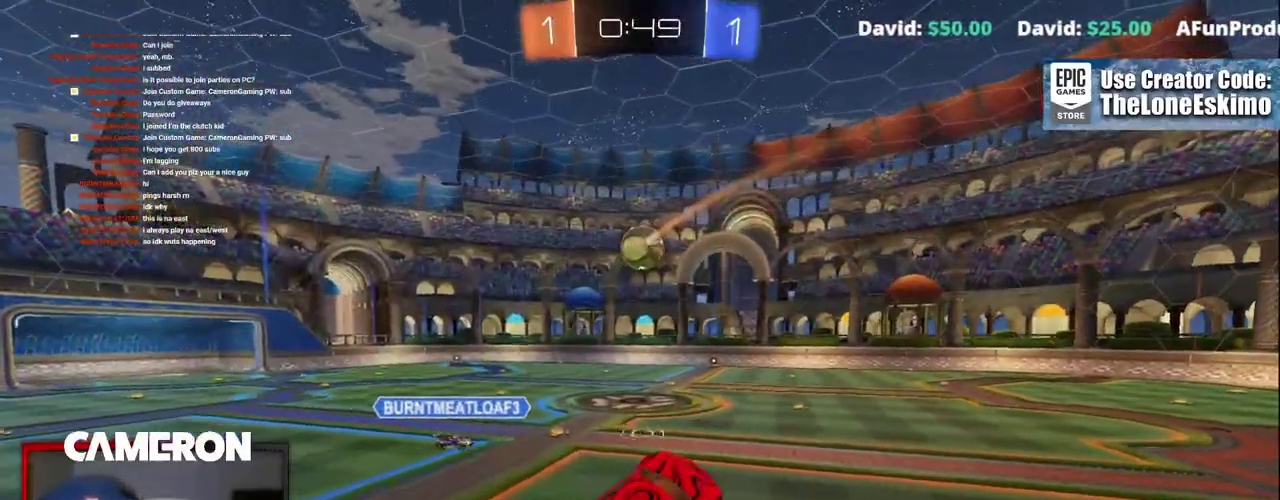
{"buttons": ["R2"], "left_stick": "center", "right_stick": "center", "events": [[83, "left_stick", "down-left"], [233, "left_stick", "down"], [317, "left_stick", "center"]]}
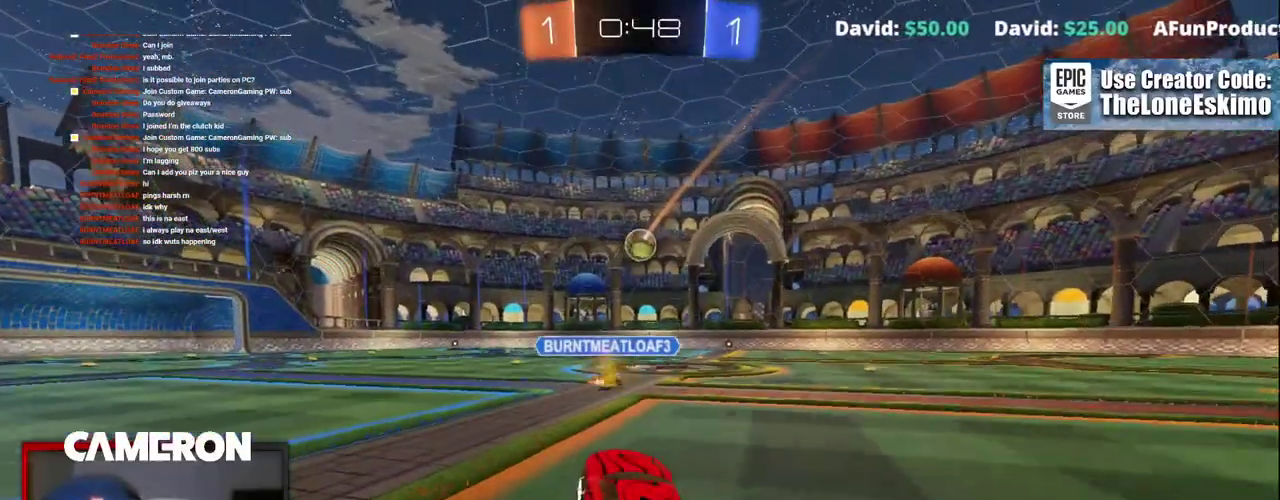
{"buttons": ["R2"], "left_stick": "center", "right_stick": "center", "events": [[250, "left_stick", "right"], [500, "left_stick", "center"]]}
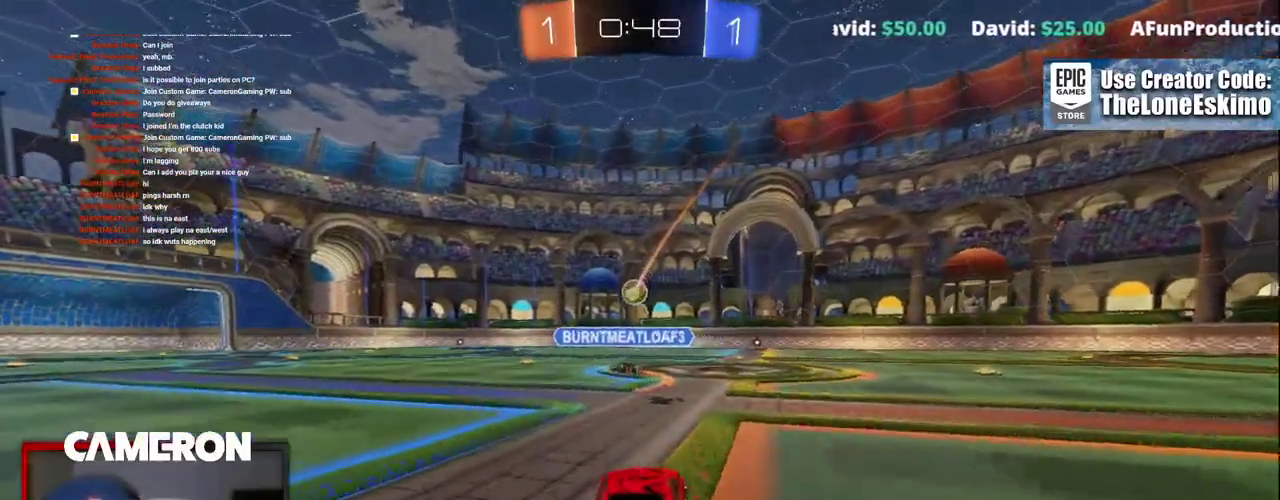
{"buttons": ["R2"], "left_stick": "center", "right_stick": "center", "events": [[83, "left_stick", "right"], [150, "left_stick", "center"], [317, "left_stick", "right"], [400, "left_stick", "center"]]}
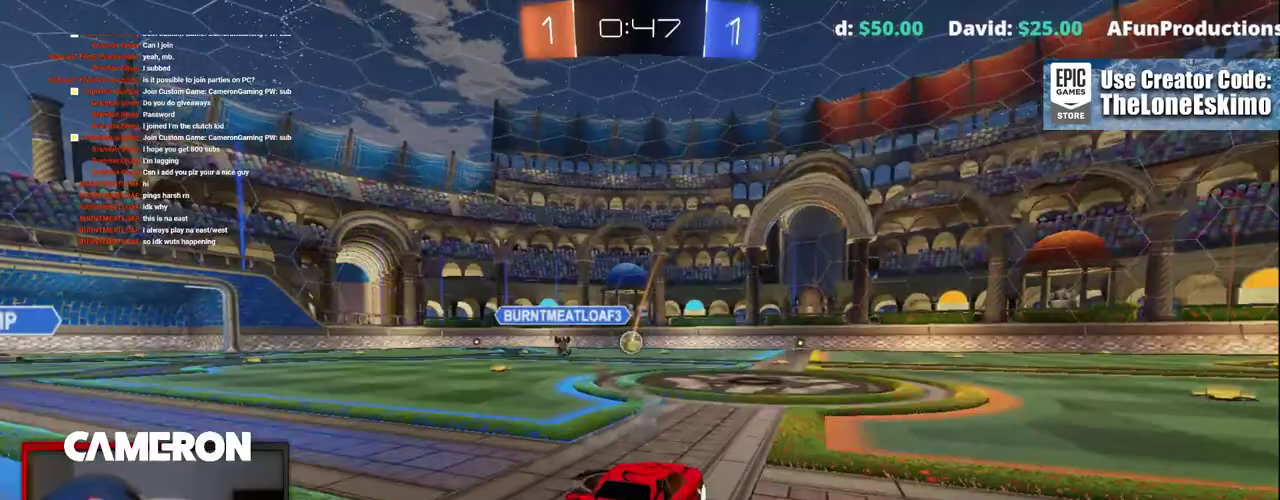
{"buttons": ["A", "R2"], "left_stick": "up-right", "right_stick": "center", "events": [[17, "left_stick", "up"], [67, "A", "down"], [200, "A", "up"], [250, "A", "down"], [467, "left_stick", "up-right"]]}
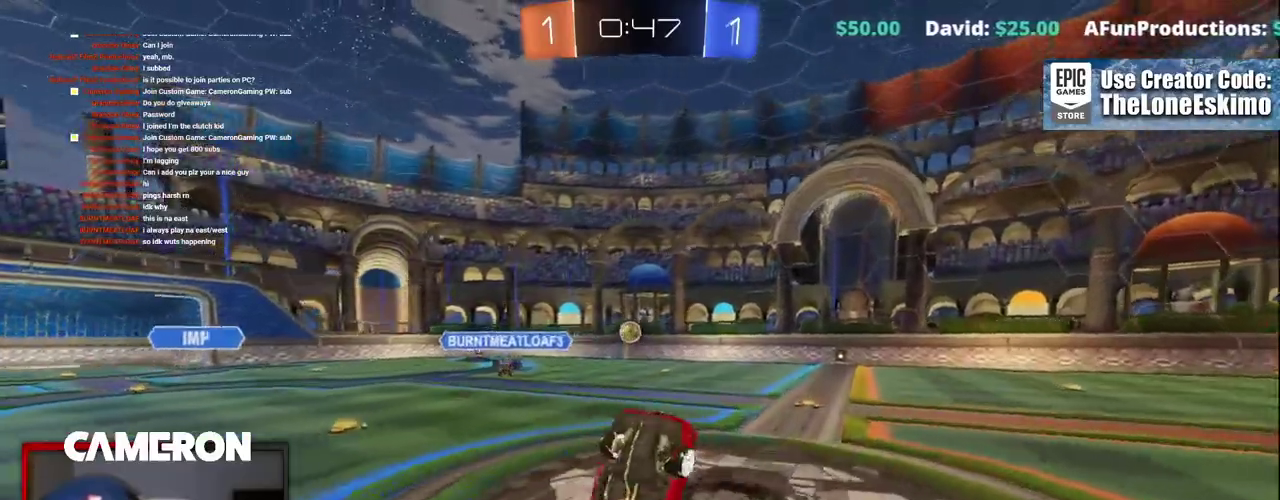
{"buttons": ["R2"], "left_stick": "center", "right_stick": "center", "events": [[33, "A", "up"], [133, "Y", "down"], [250, "Y", "up"], [450, "left_stick", "right"], [500, "left_stick", "center"]]}
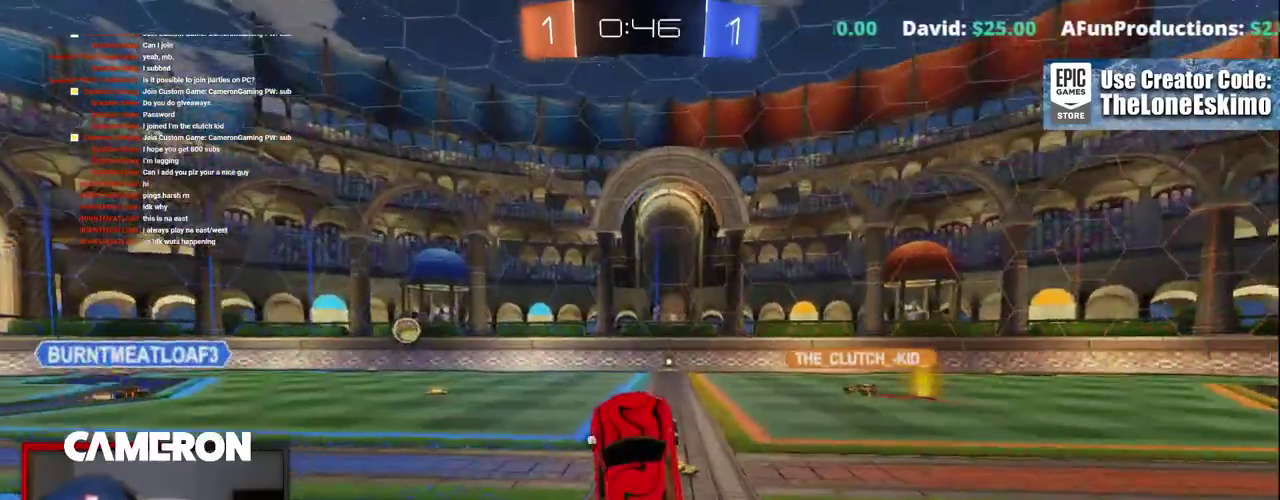
{"buttons": ["R2"], "left_stick": "right", "right_stick": "center", "events": [[350, "left_stick", "right"]]}